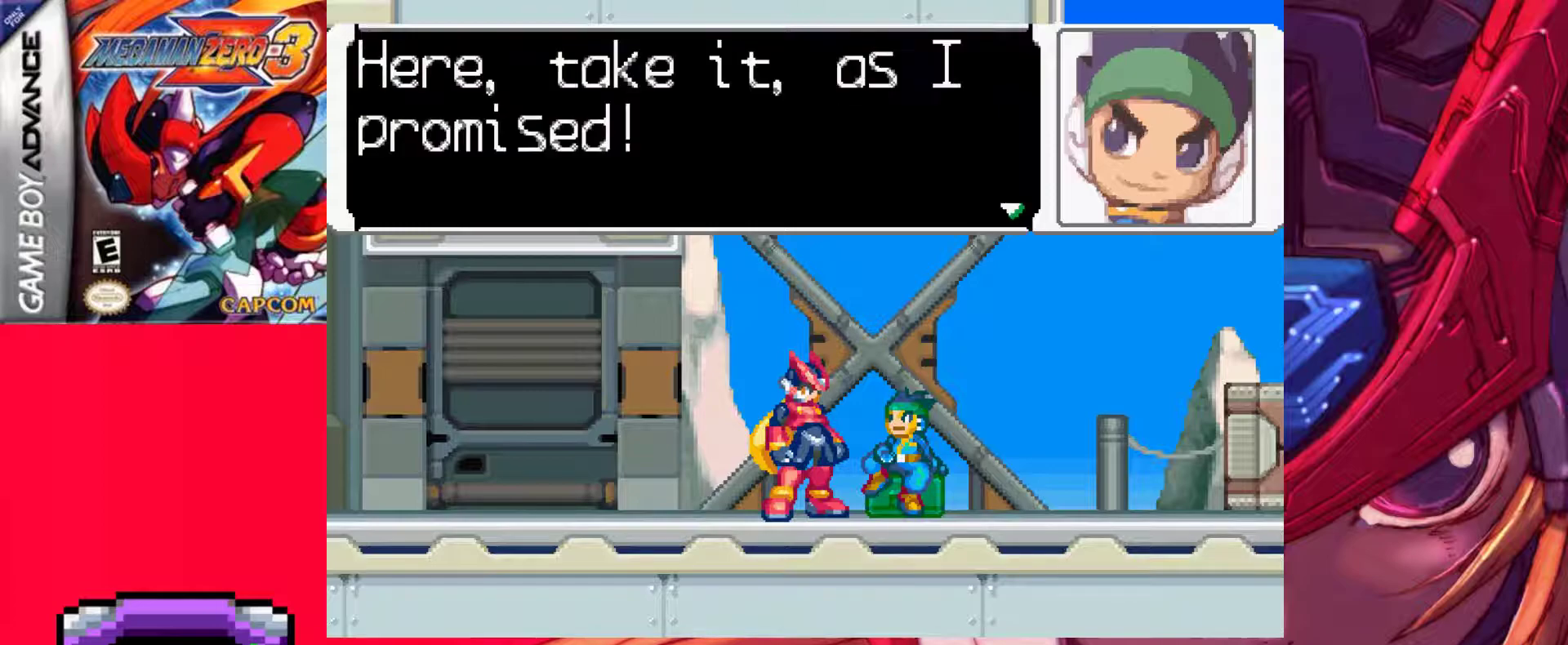
Gameplay with keyboard; each line is a JSON object with the keys held at the frame after it. "events" lists presses ("down") and releases ("up") of ".", "/", "0", "1", "2", "3", "4", "5", "6", "7", "8", "9", "a", "alt_l", "alt_r", "b", "backslash", "backspace", "c", "caps_lock", "comma", "ctrl_l", "ctrl_r", "d", "down", "e", "equals", "f", "g", "h", "i", "j", "k", "l", "lbracket", "left", "m", "minus", "n", "o", "p", "q", "quote", "r", "rbracket", "return", "right", "s", "semicolon", "shift_l", "shift_r", "space", "super_l", "super_r", "t", "tab", "tilde", "u", "up", "v", "w", "x", "y" and "z" between this image and that frame as [ms after this image, input, new state], when the widget could be followed in between. No other keys are recorded. Mouse input is not recorded.
{"keys": [], "events": [[117, "z", "up"]]}
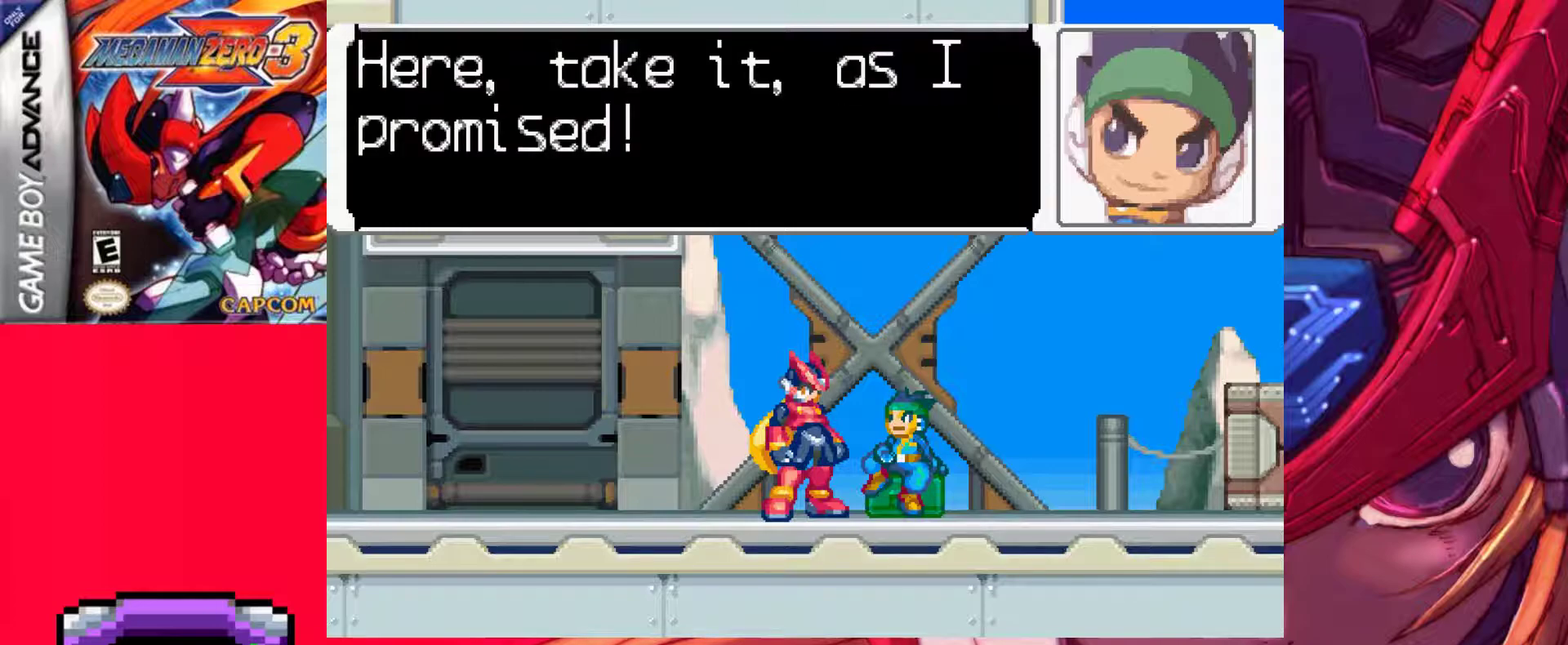
{"keys": [], "events": []}
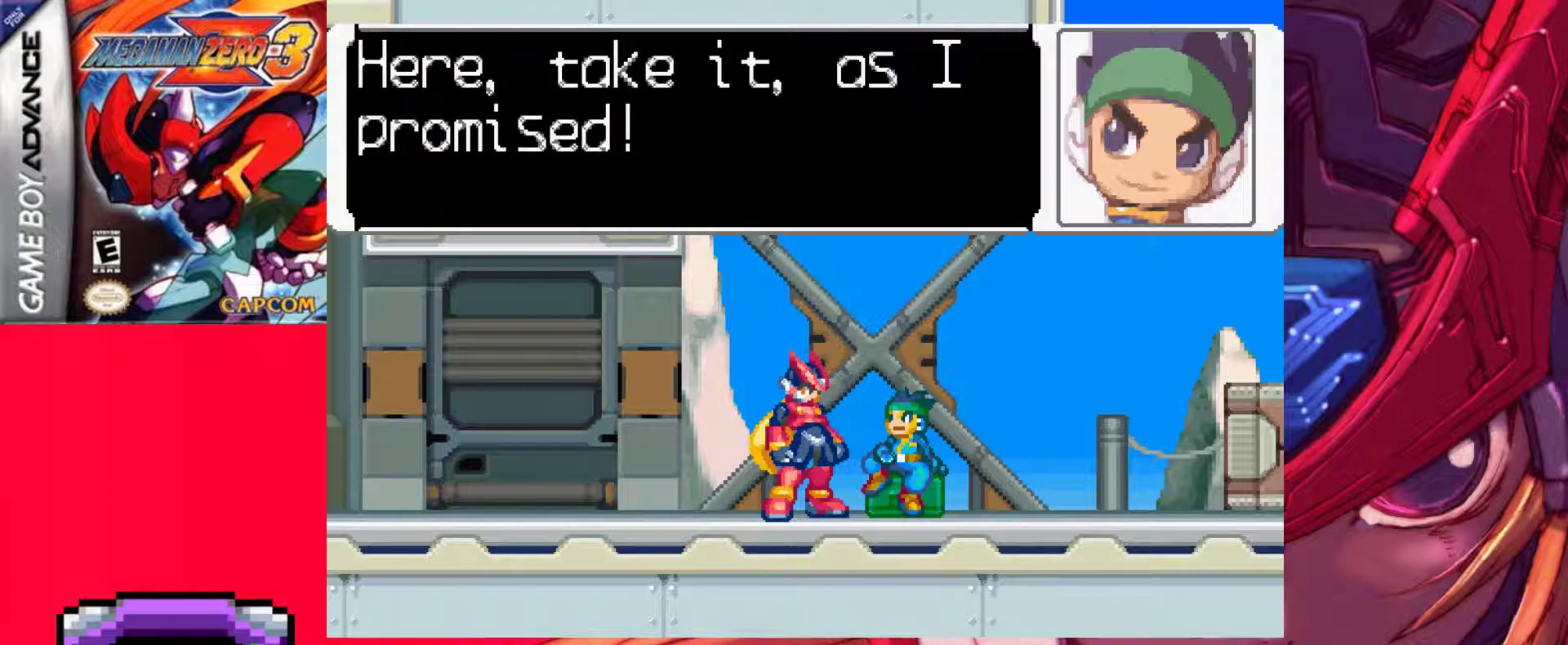
{"keys": [], "events": []}
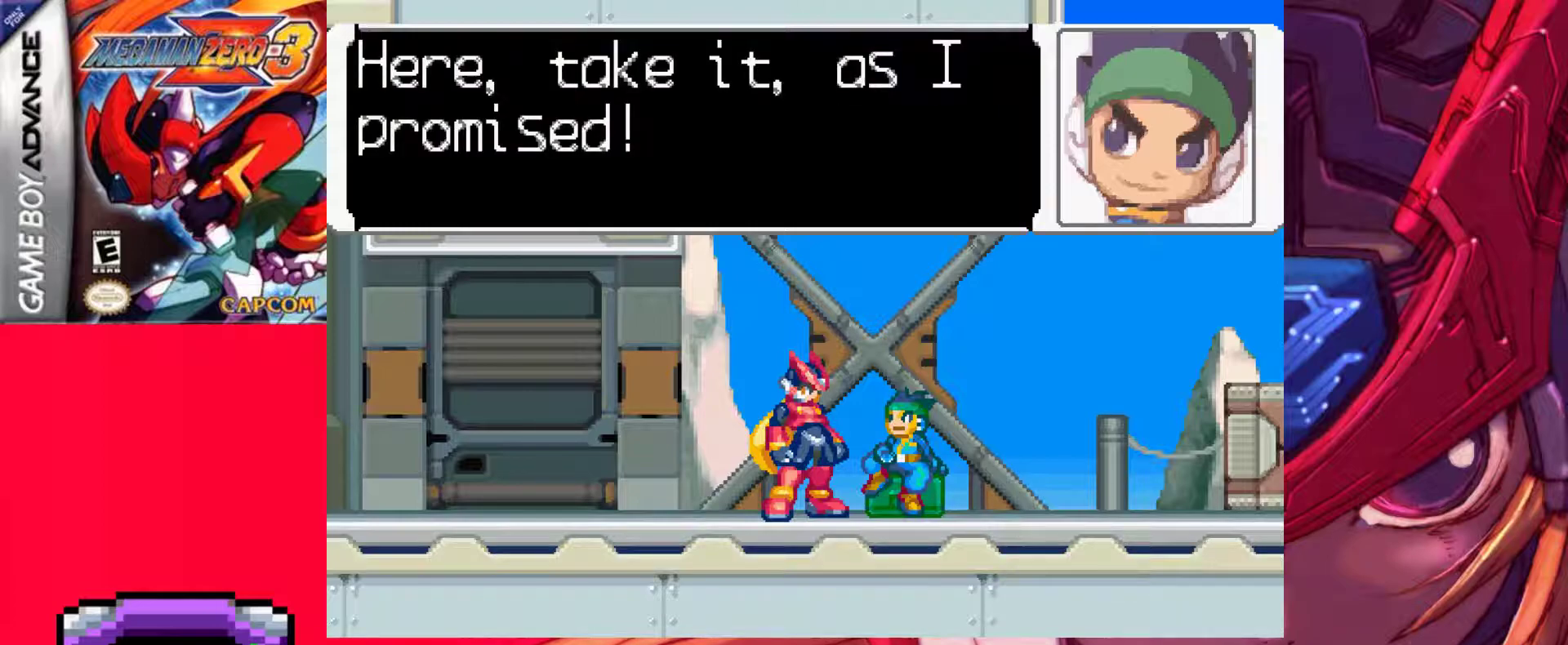
{"keys": [], "events": []}
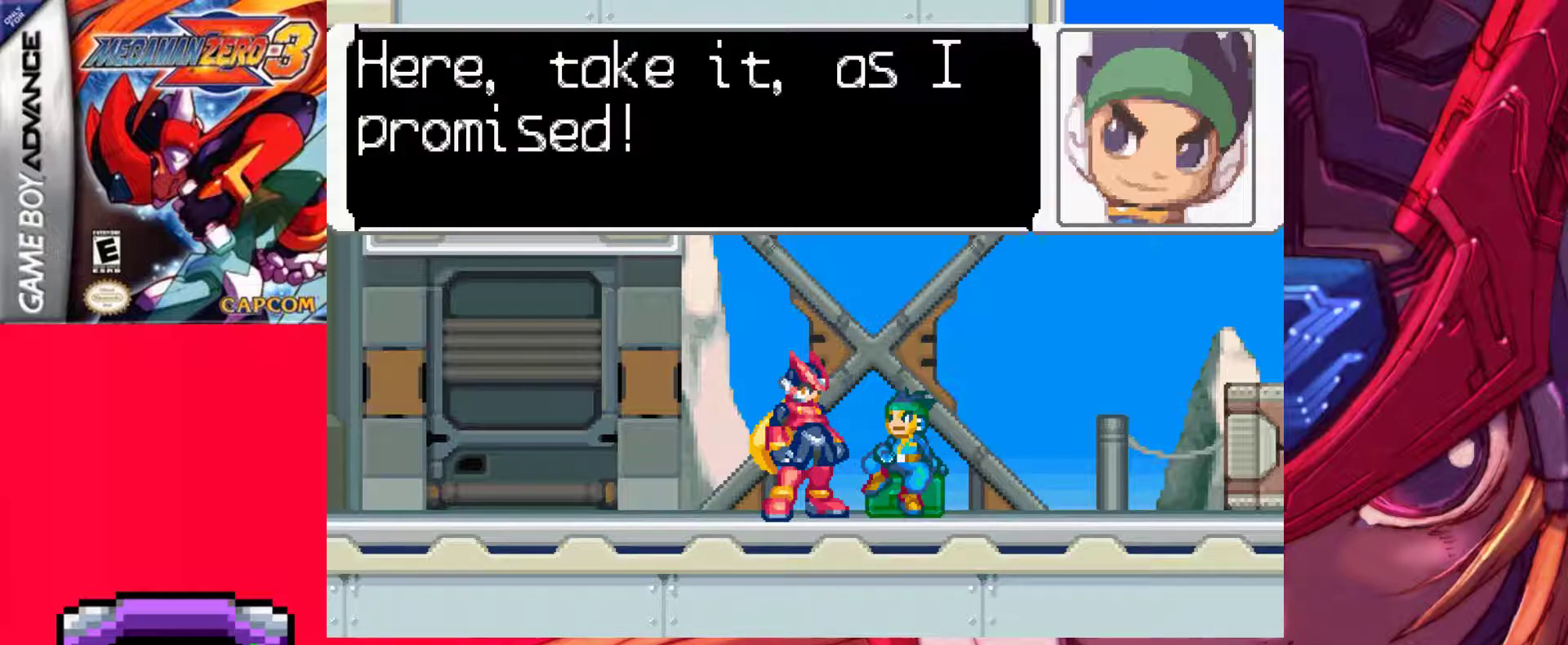
{"keys": ["z"], "events": [[183, "z", "down"], [367, "z", "up"], [467, "z", "down"]]}
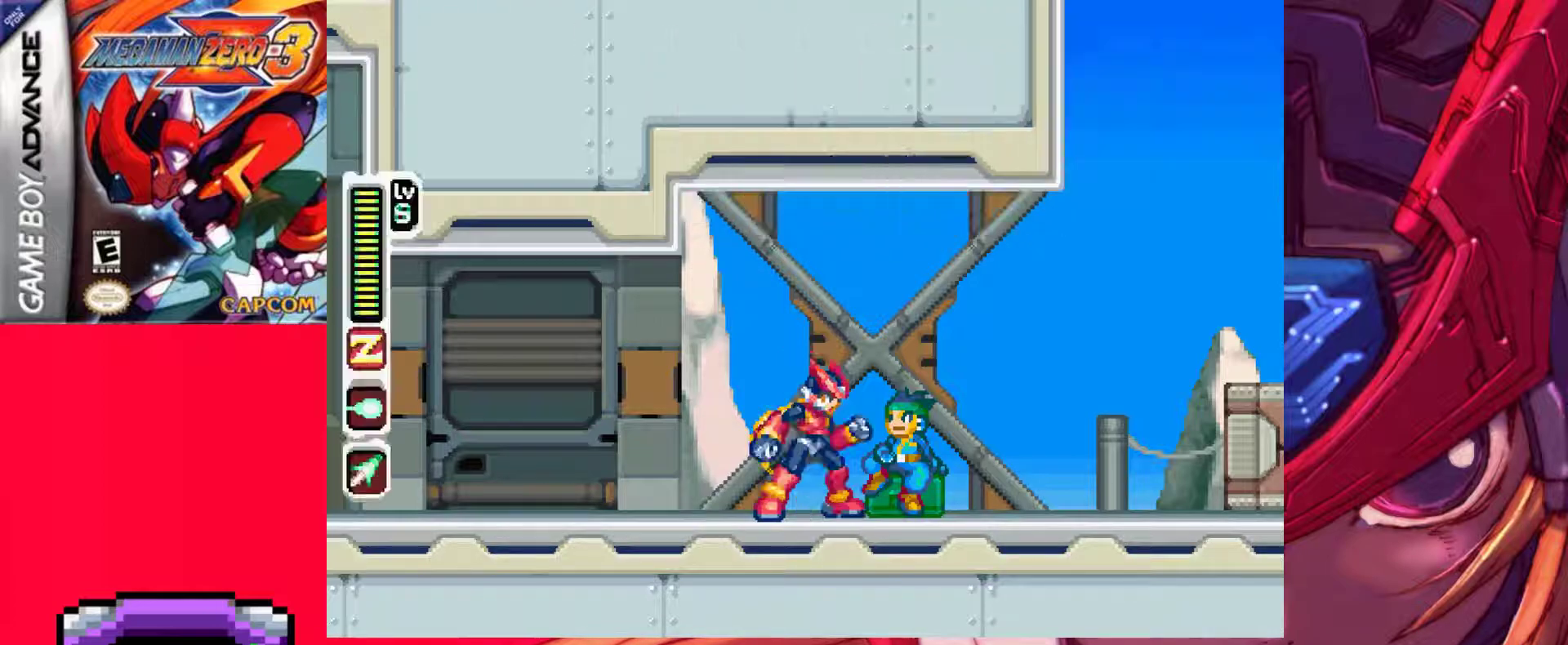
{"keys": ["a", "left", "z"], "events": [[150, "z", "up"], [333, "left", "down"], [433, "a", "down"], [467, "z", "down"]]}
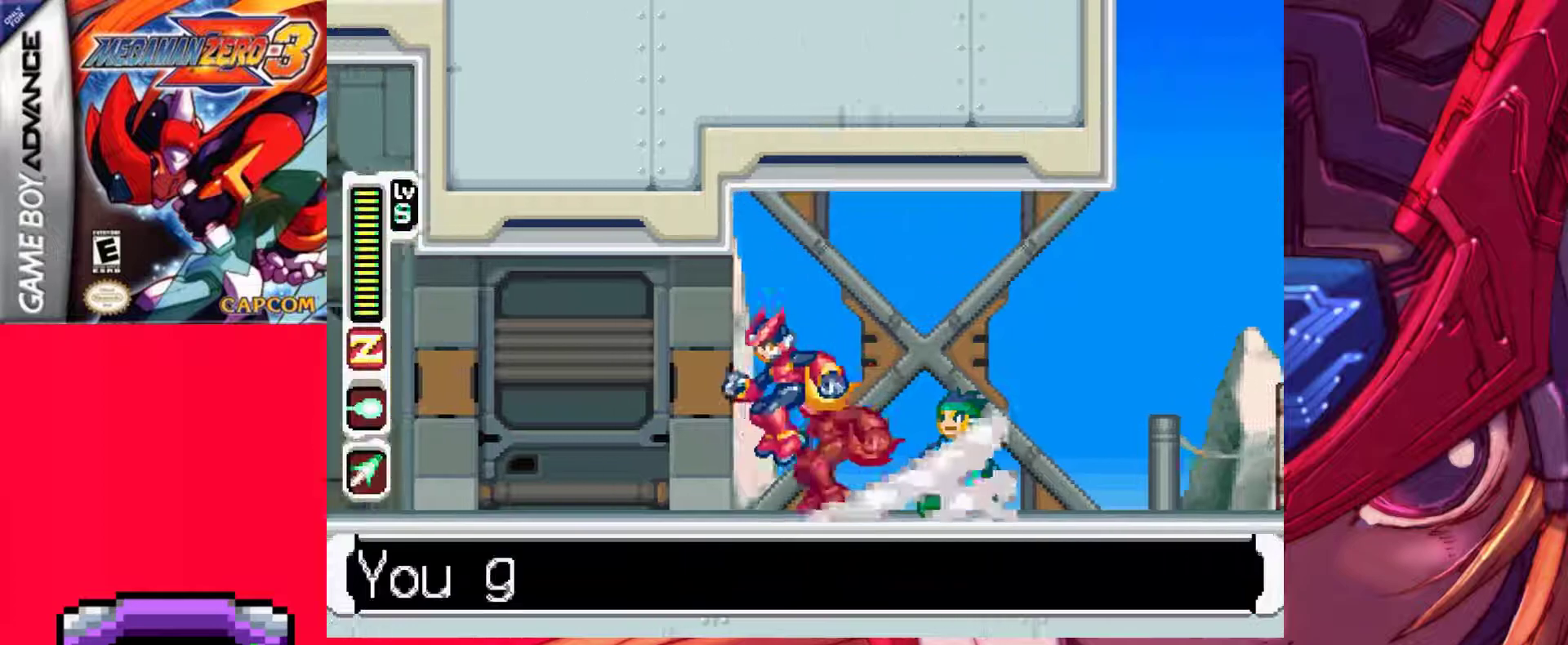
{"keys": ["a", "left"], "events": [[117, "a", "up"], [167, "z", "up"], [483, "a", "down"]]}
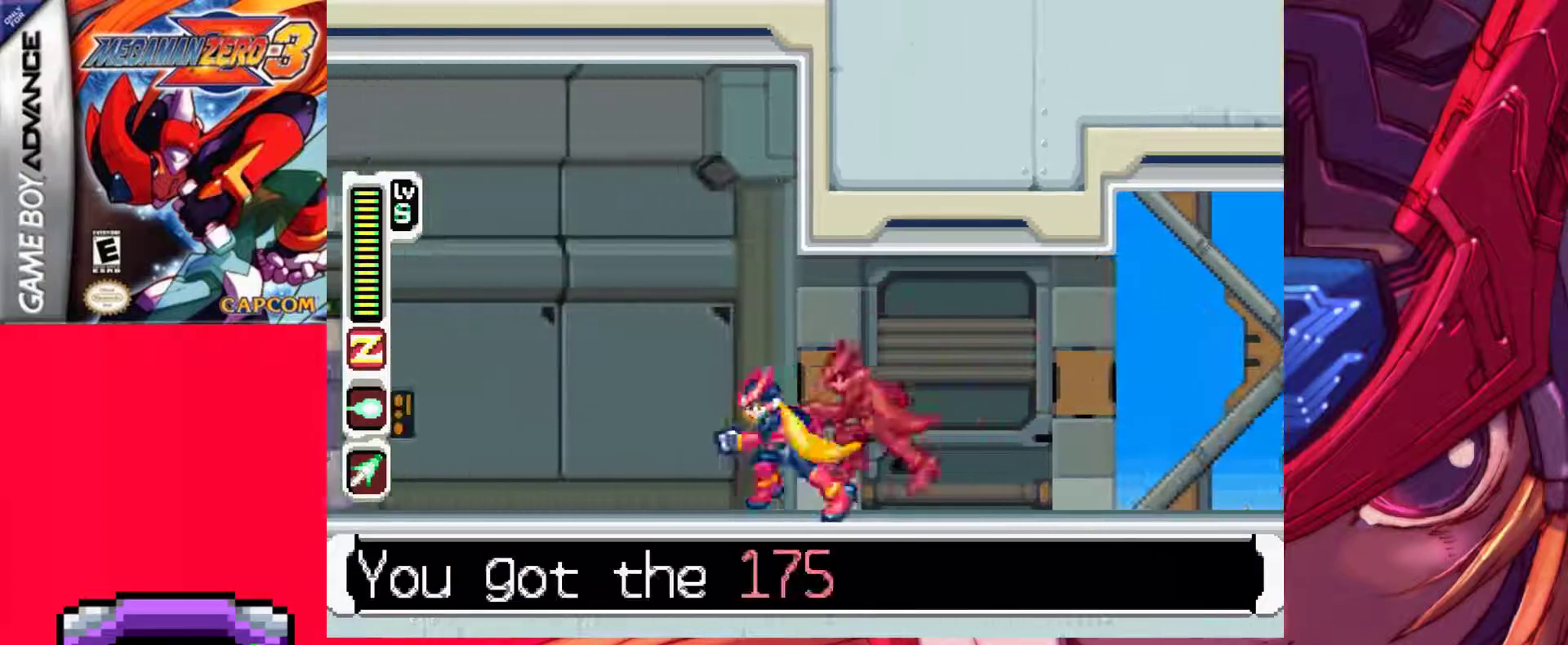
{"keys": ["left"], "events": [[33, "z", "down"], [233, "a", "up"], [233, "z", "up"]]}
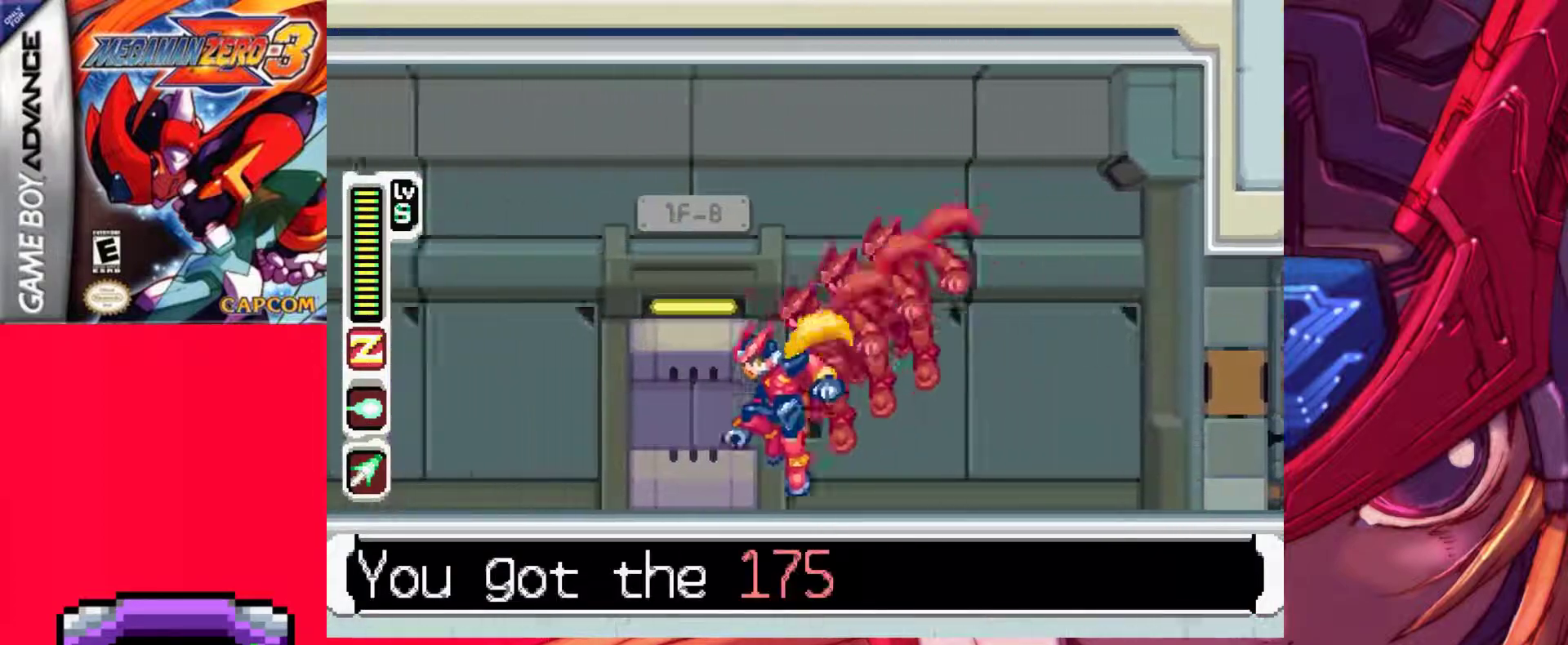
{"keys": ["left"], "events": [[150, "a", "down"], [200, "z", "down"], [333, "a", "up"], [333, "z", "up"]]}
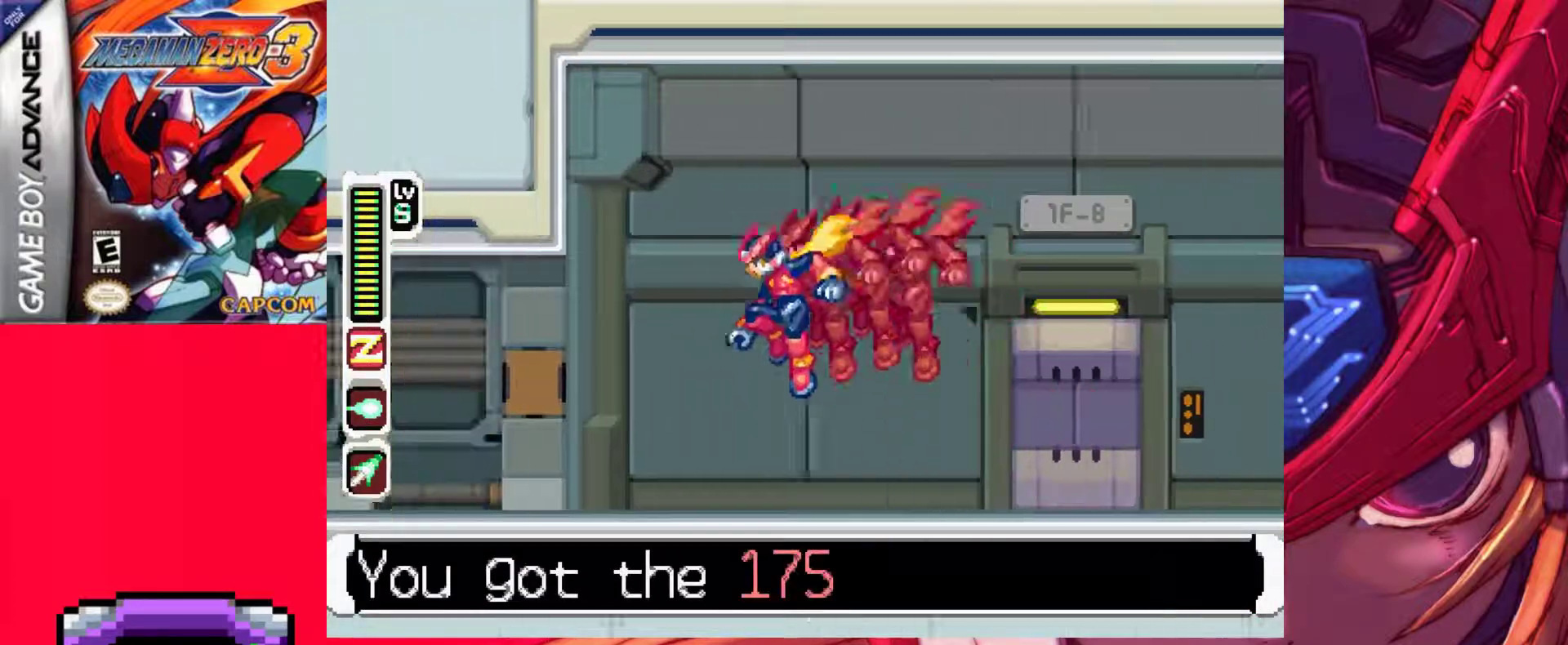
{"keys": ["left"], "events": [[250, "a", "down"], [250, "z", "down"], [400, "a", "up"], [450, "z", "up"]]}
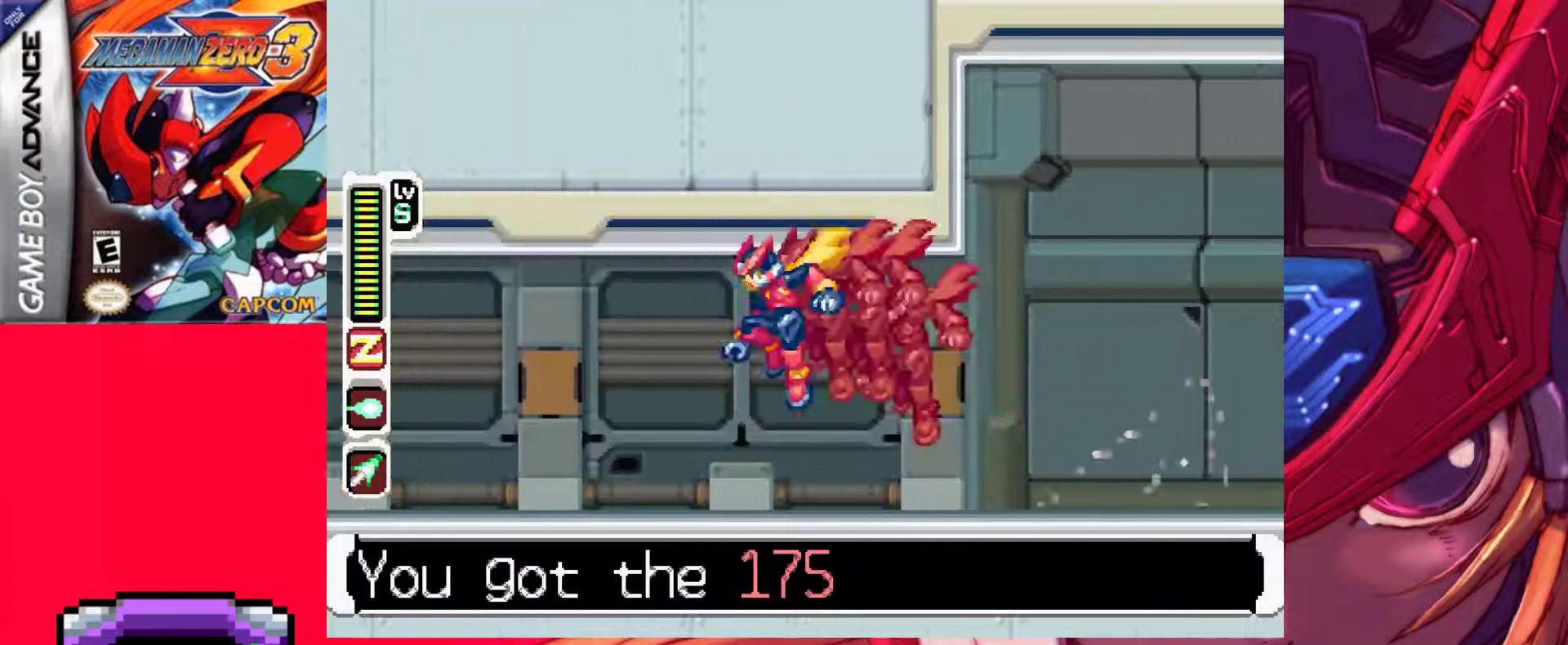
{"keys": ["left", "z"], "events": [[267, "a", "down"], [317, "z", "down"], [500, "a", "up"]]}
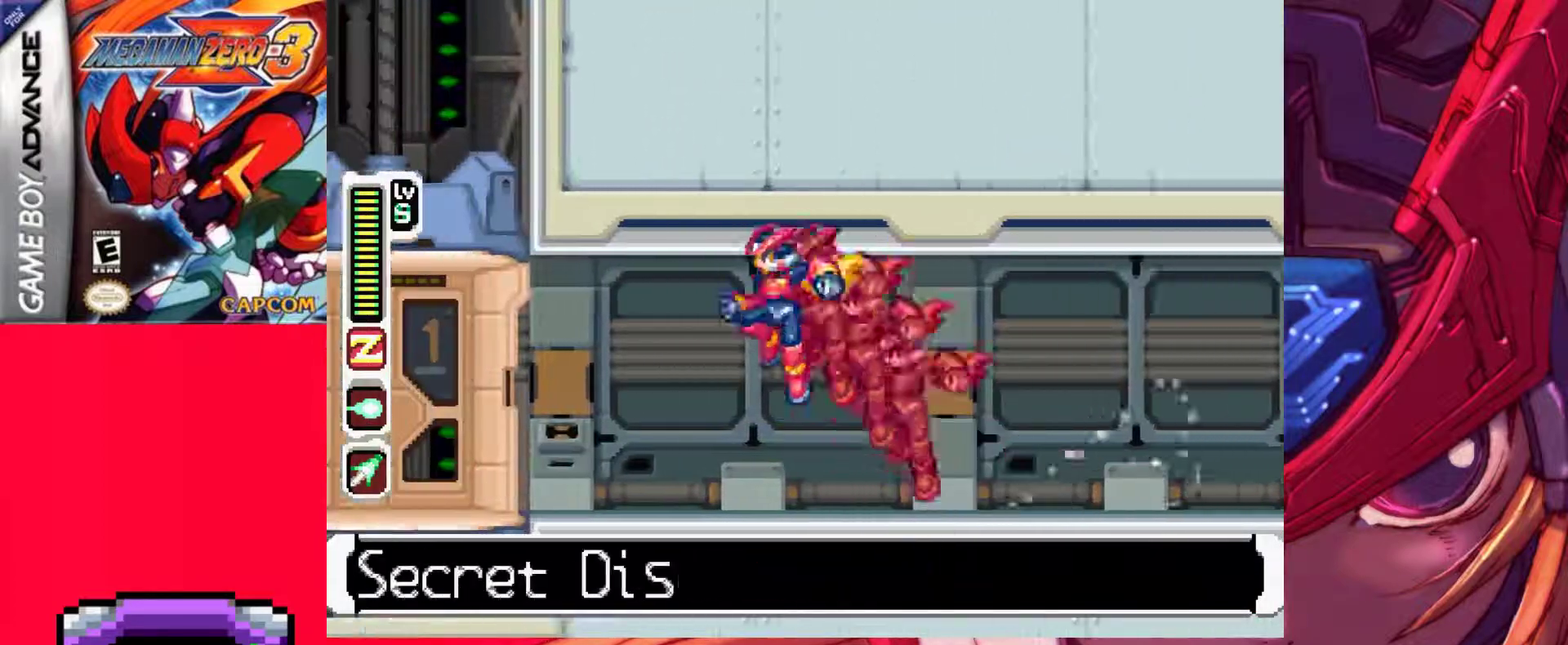
{"keys": ["left"], "events": [[50, "z", "up"]]}
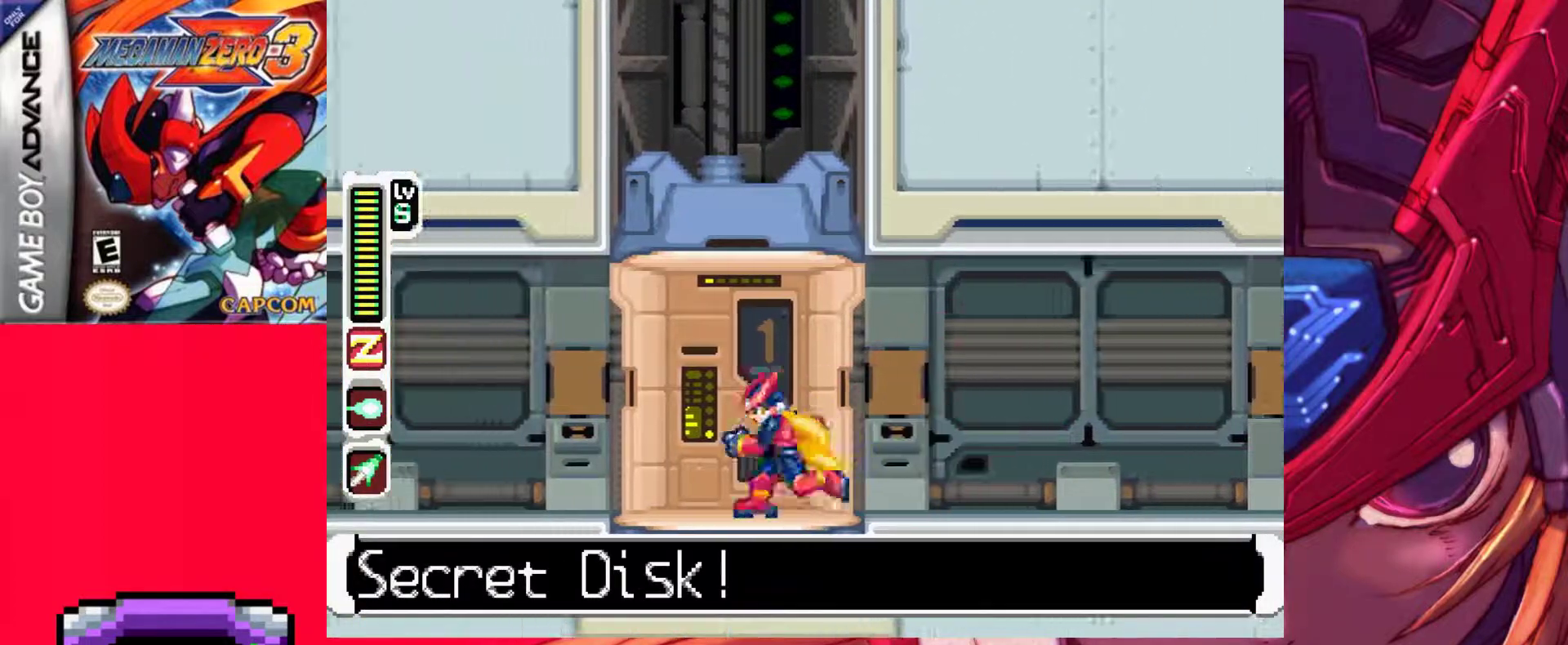
{"keys": [], "events": [[17, "up", "down"], [117, "left", "up"], [217, "up", "up"]]}
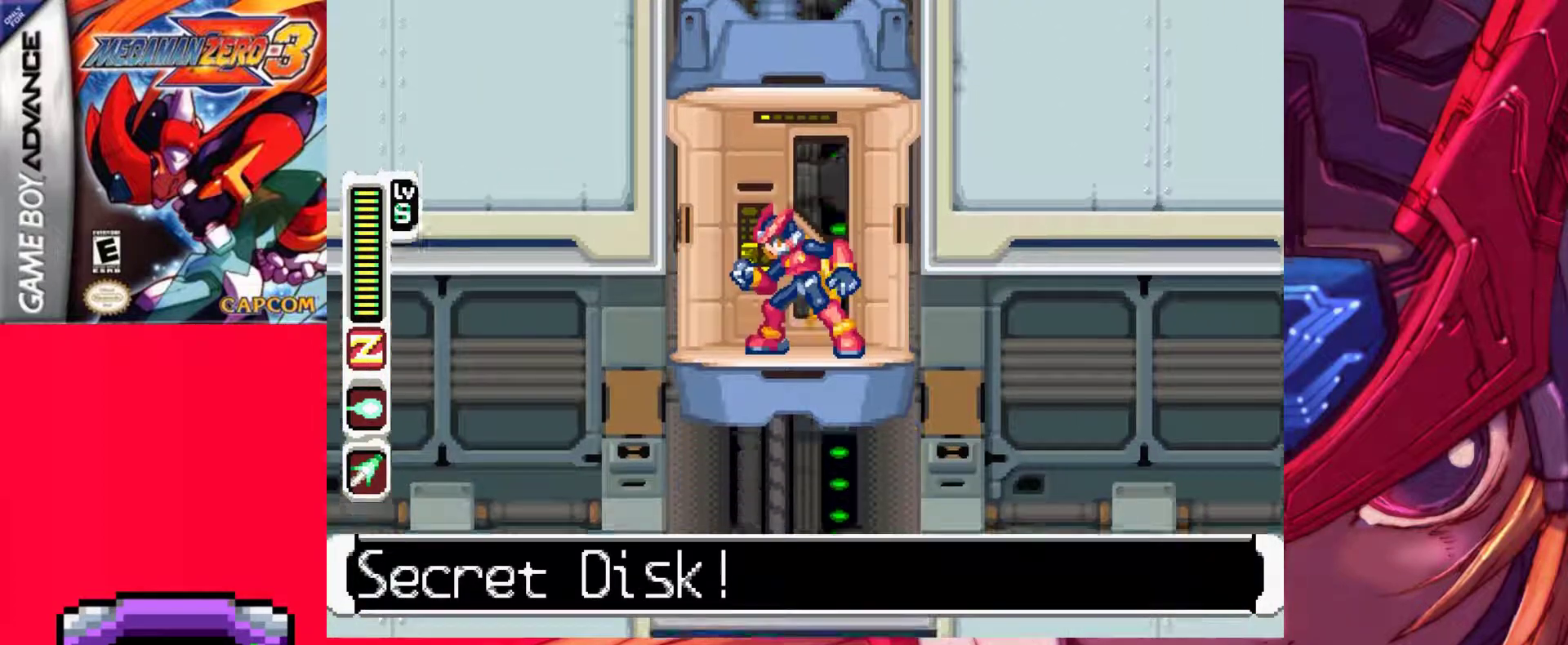
{"keys": [], "events": []}
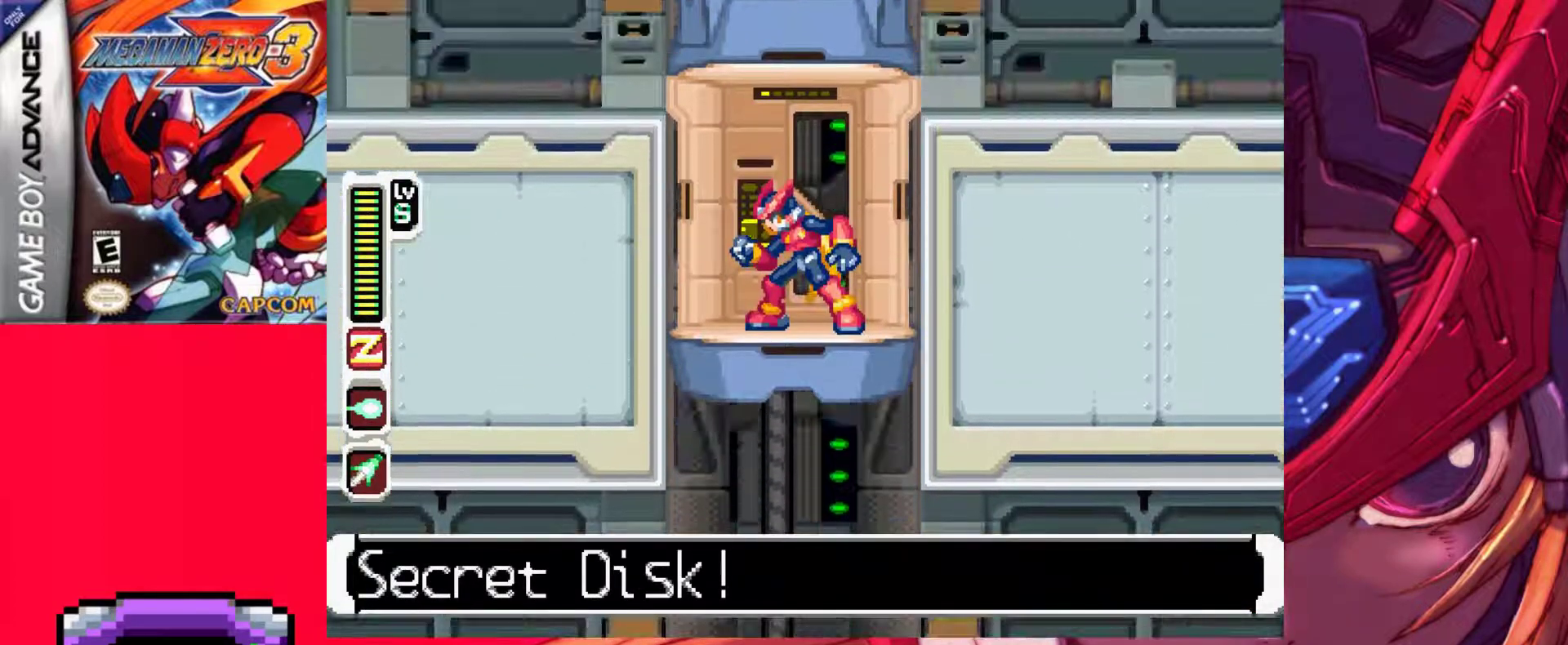
{"keys": [], "events": [[233, "up", "down"], [383, "up", "up"]]}
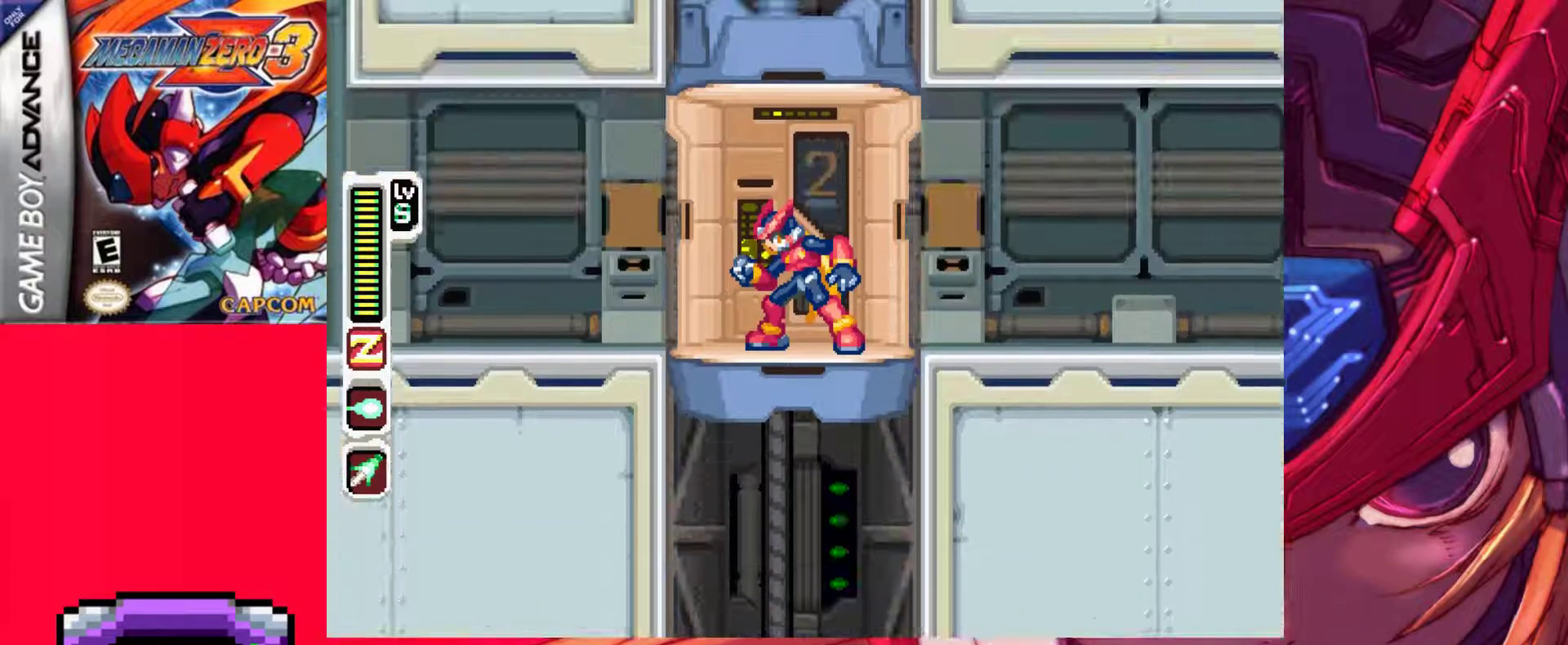
{"keys": [], "events": [[350, "up", "down"], [400, "up", "up"]]}
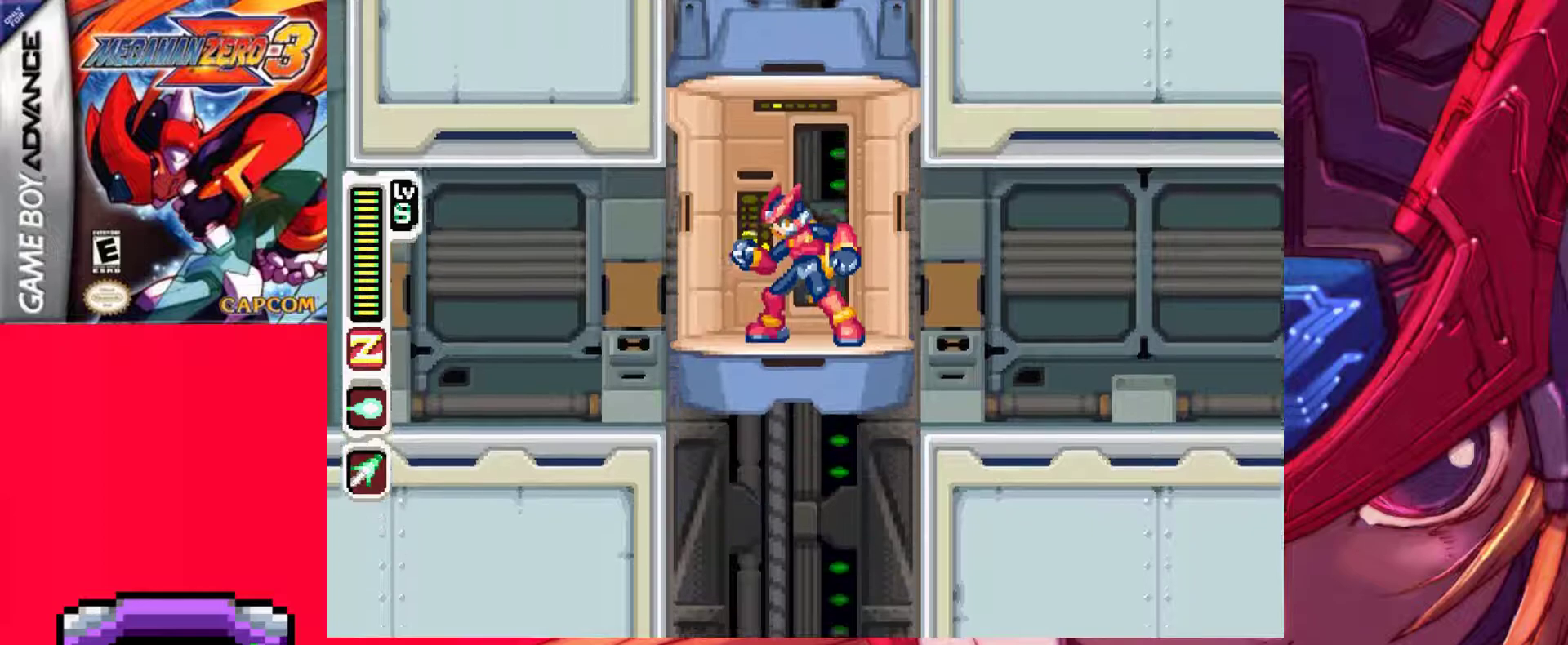
{"keys": [], "events": []}
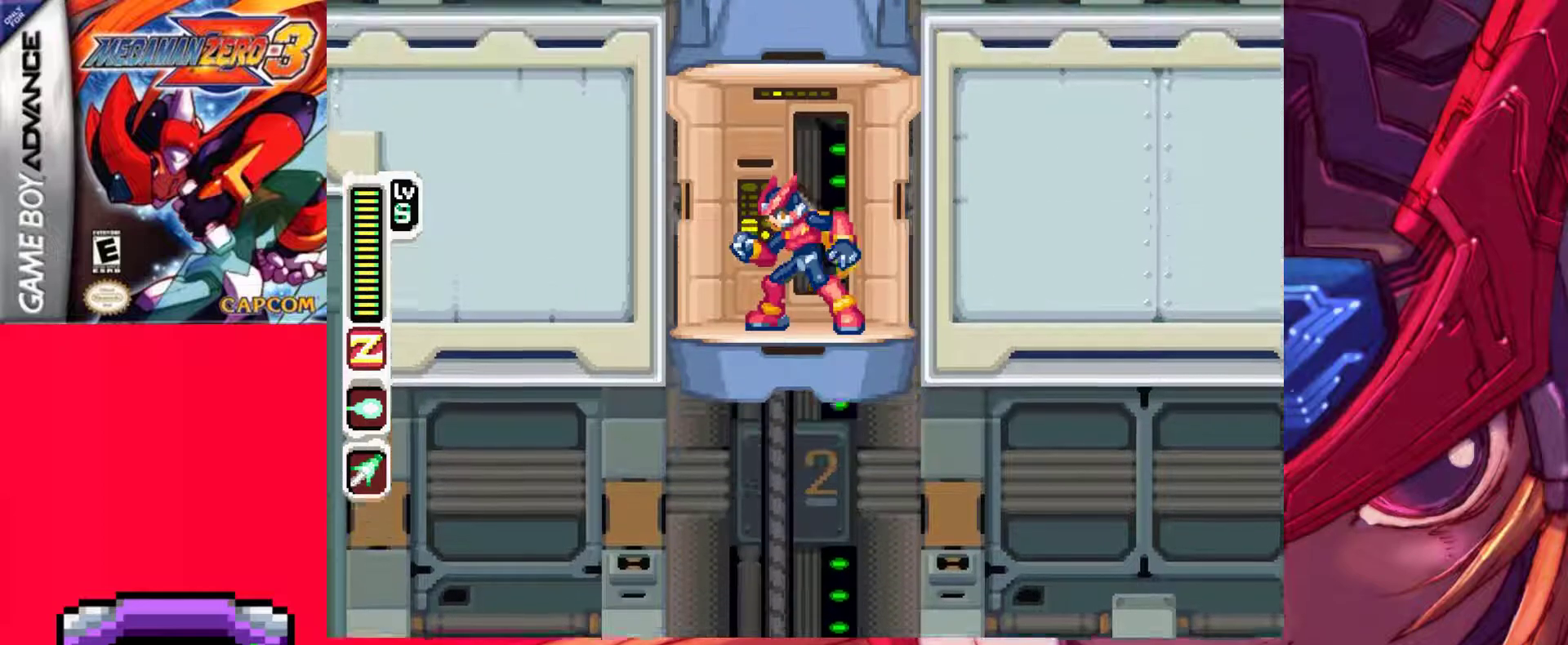
{"keys": [], "events": []}
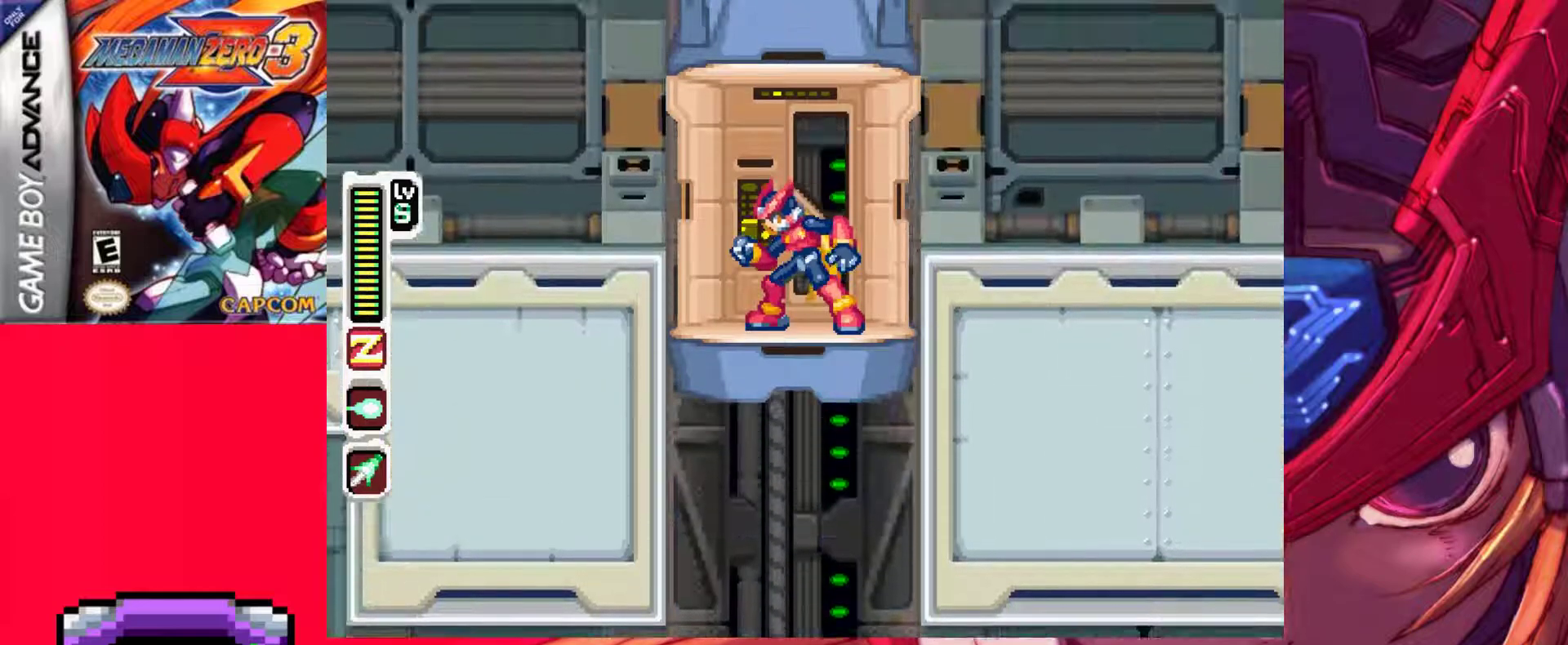
{"keys": ["left"], "events": [[67, "left", "down"], [117, "a", "down"], [167, "z", "down"], [350, "a", "up"], [350, "z", "up"]]}
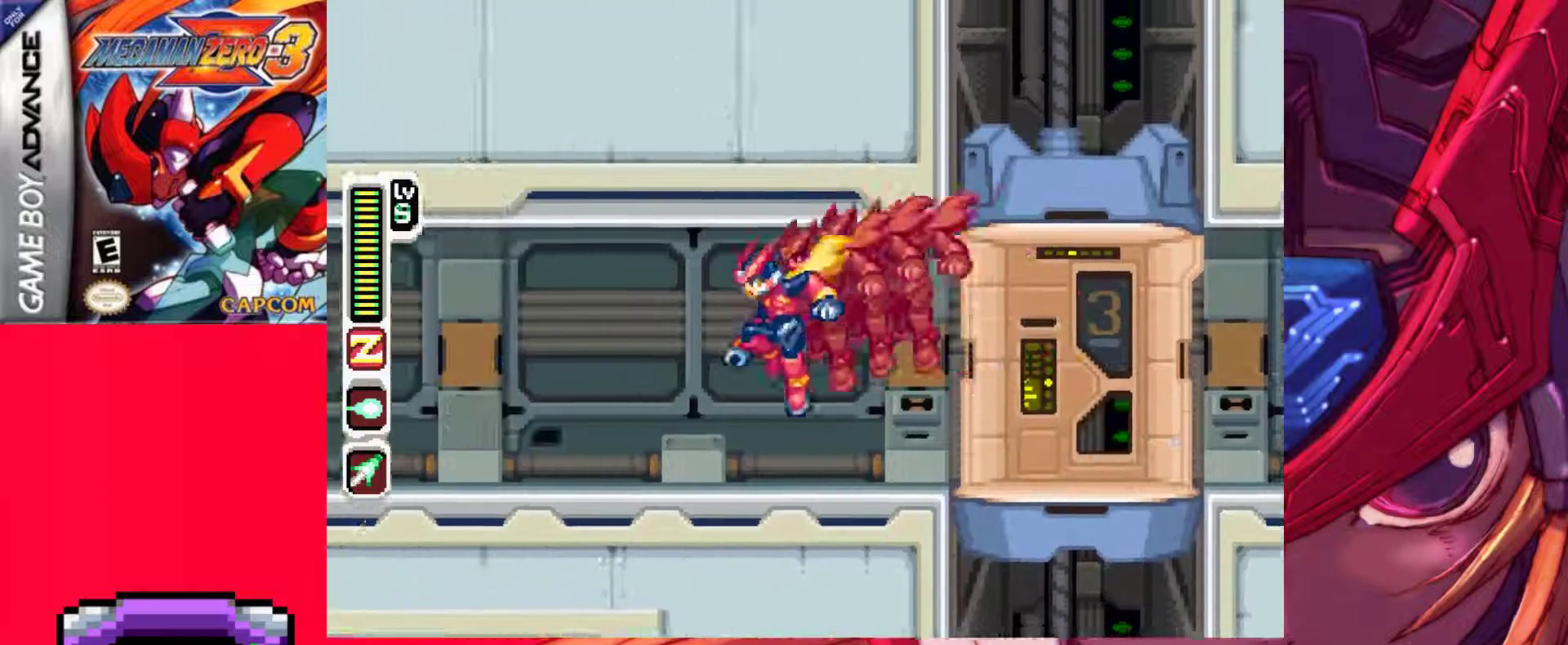
{"keys": ["left"], "events": [[183, "a", "down"], [217, "z", "down"], [367, "a", "up"], [367, "z", "up"]]}
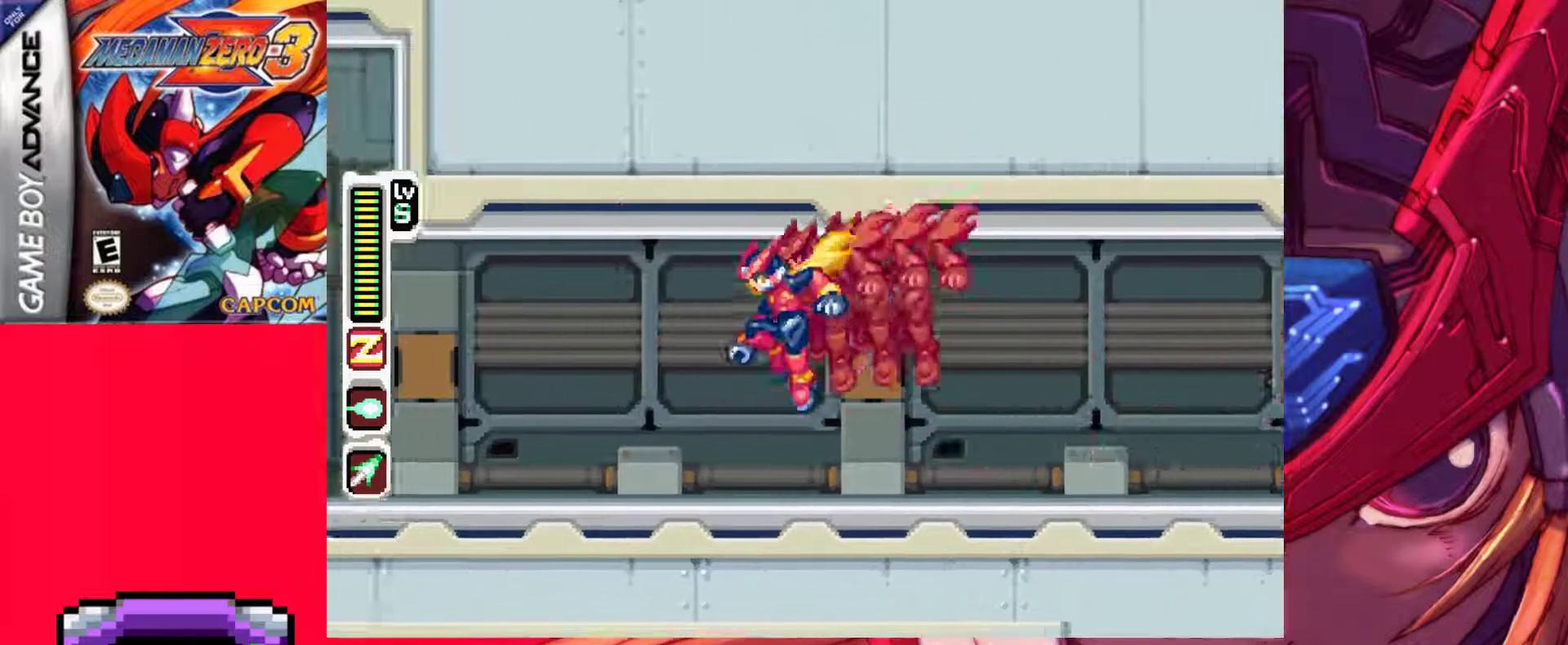
{"keys": ["left"], "events": [[200, "a", "down"], [283, "z", "down"], [483, "a", "up"], [483, "z", "up"]]}
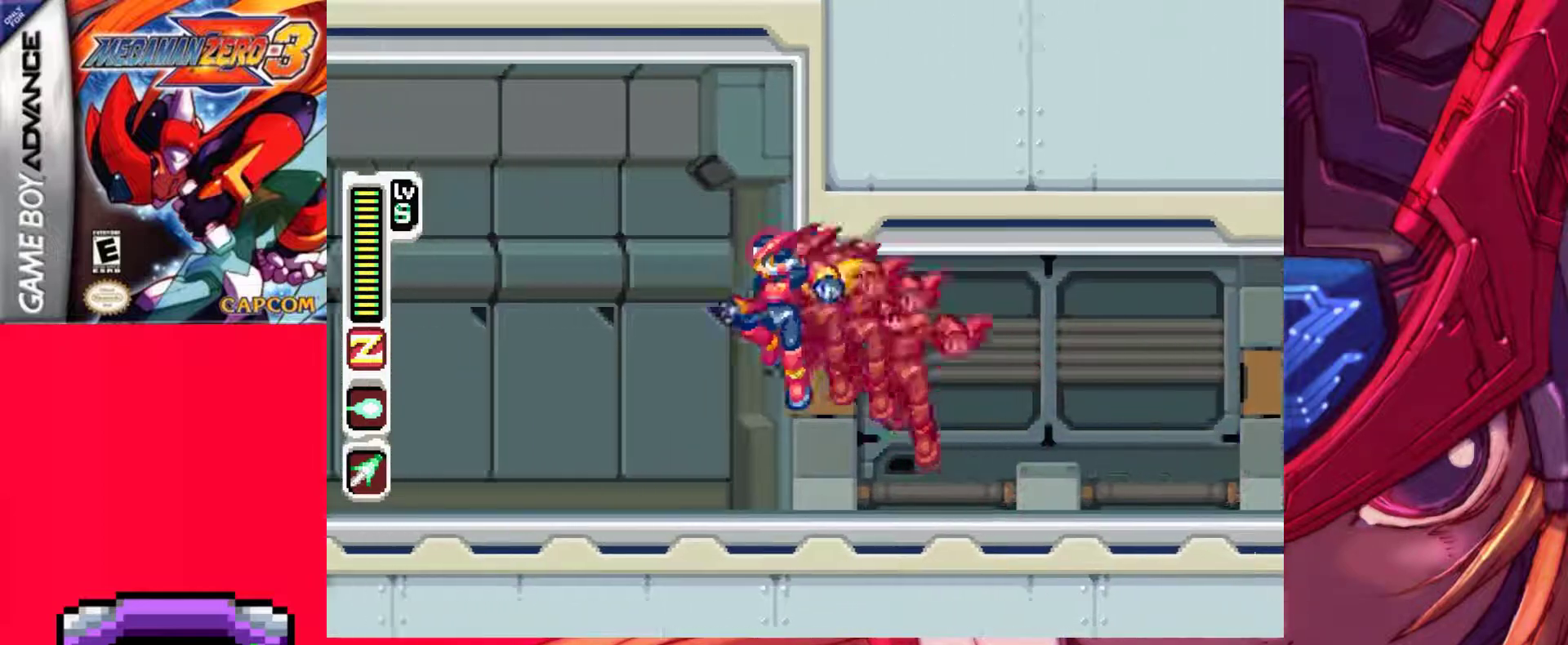
{"keys": ["left"], "events": [[300, "a", "down"], [300, "z", "down"], [500, "a", "up"], [500, "z", "up"]]}
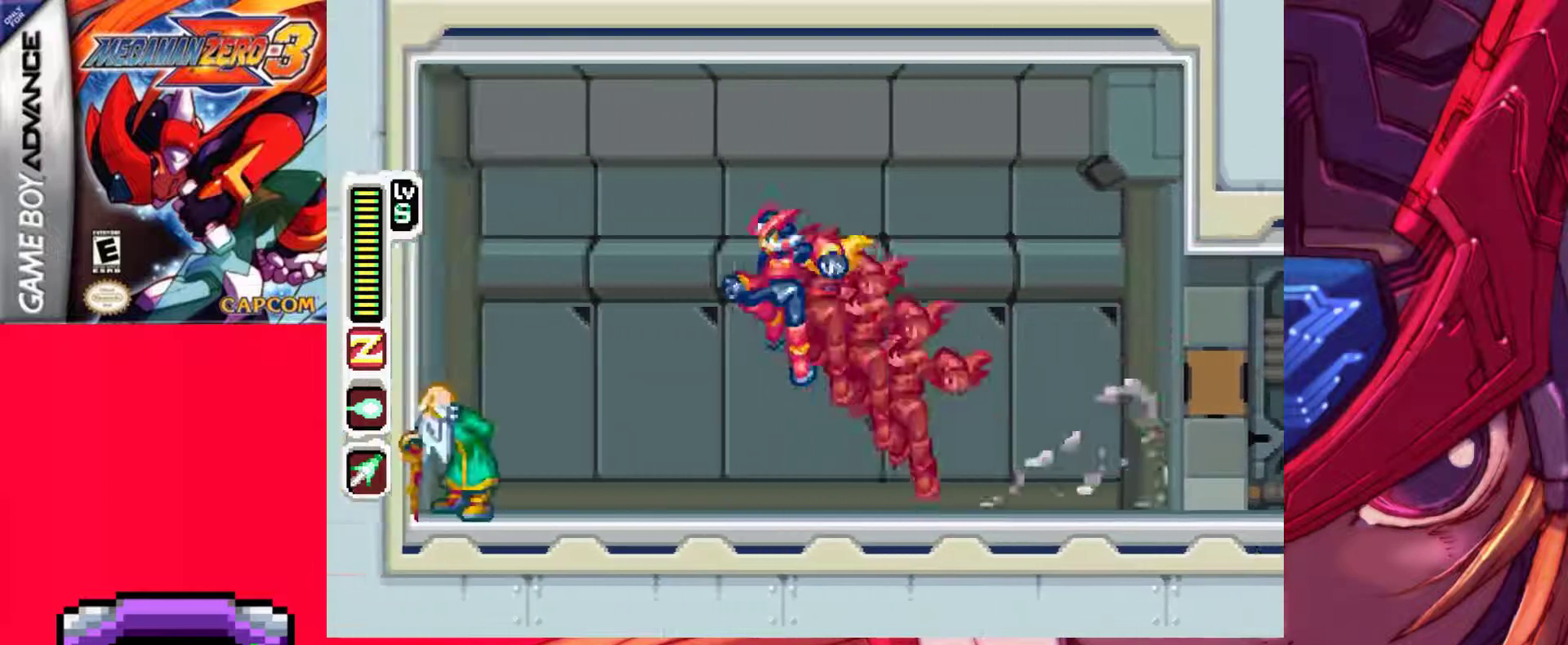
{"keys": ["up"], "events": [[183, "left", "up"], [500, "up", "down"]]}
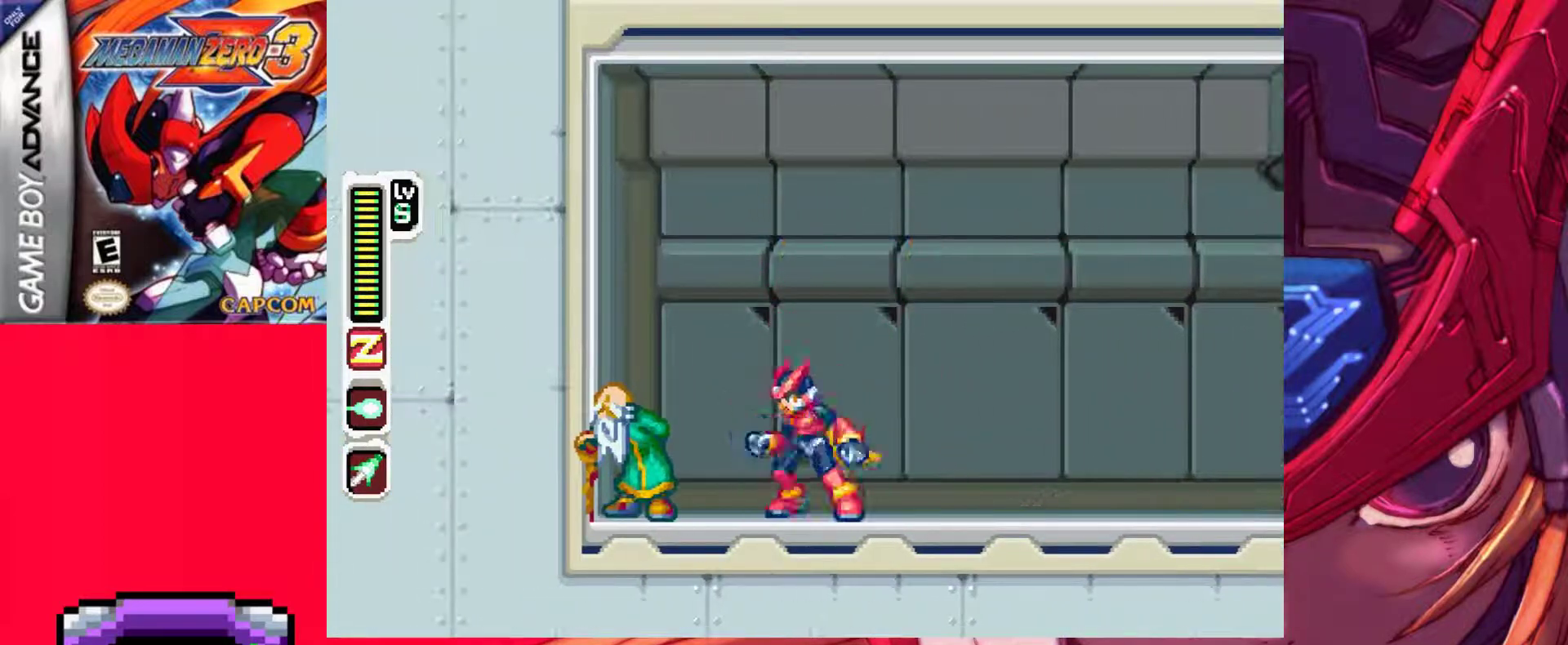
{"keys": ["z"], "events": [[100, "up", "up"], [383, "z", "down"]]}